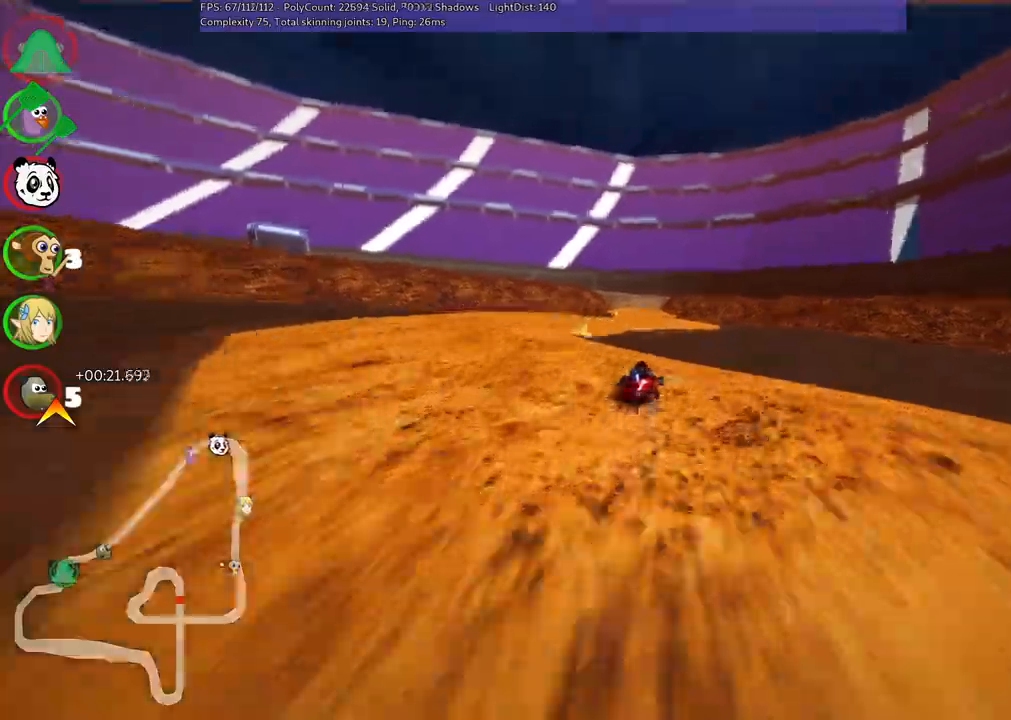
Gameplay with keyboard; each line is a JSON object with the keys held at the frame after it. "events" lists presses ("down") and releases ("up") of ".", "alt_r", "b", "comma", "ctrl_r", "d", "down", "f", "g", "h", "j", "k", "l", "left", "m", "n", "quote", "return", "right", "semicolon", "shift_r", "space", "super", "up" and "v" between this image and that frame as [ms after this image, input, new state], when the widget could be followed in between. No other keys are recorded. Mouse input is not recorded. Not read: / c.
{"keys": ["left", "m", "right", "up"], "events": [[17, "right", "up"], [67, "left", "down"], [67, "m", "down"], [167, "right", "down"], [200, "left", "up"], [400, "left", "down"]]}
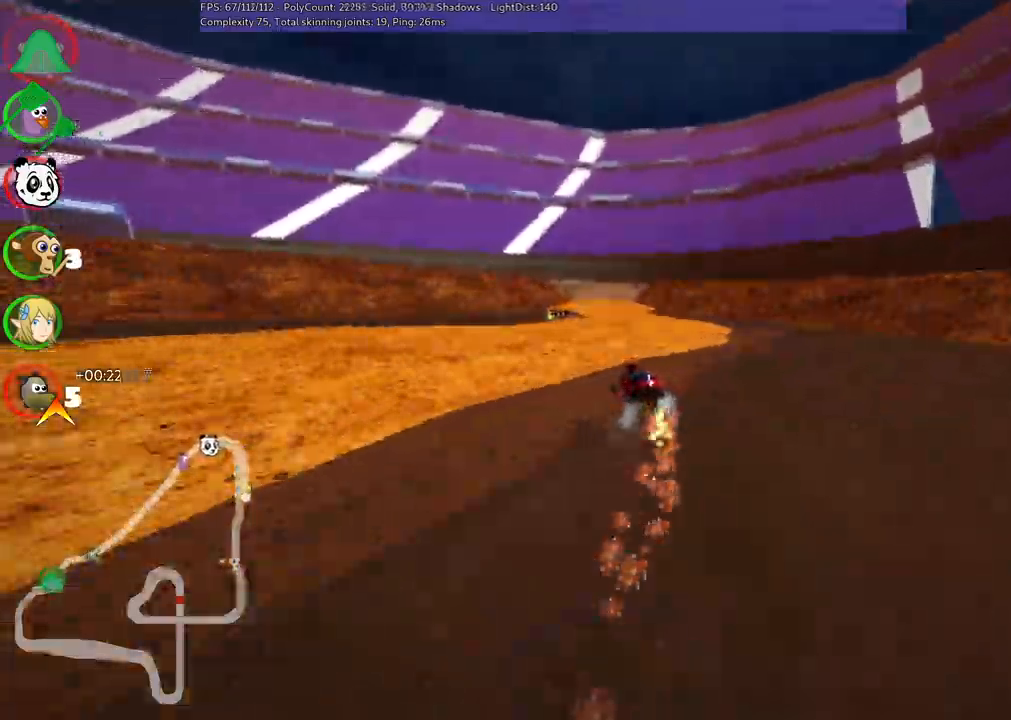
{"keys": ["m", "right", "up"], "events": [[33, "left", "up"], [233, "left", "down"], [333, "left", "up"]]}
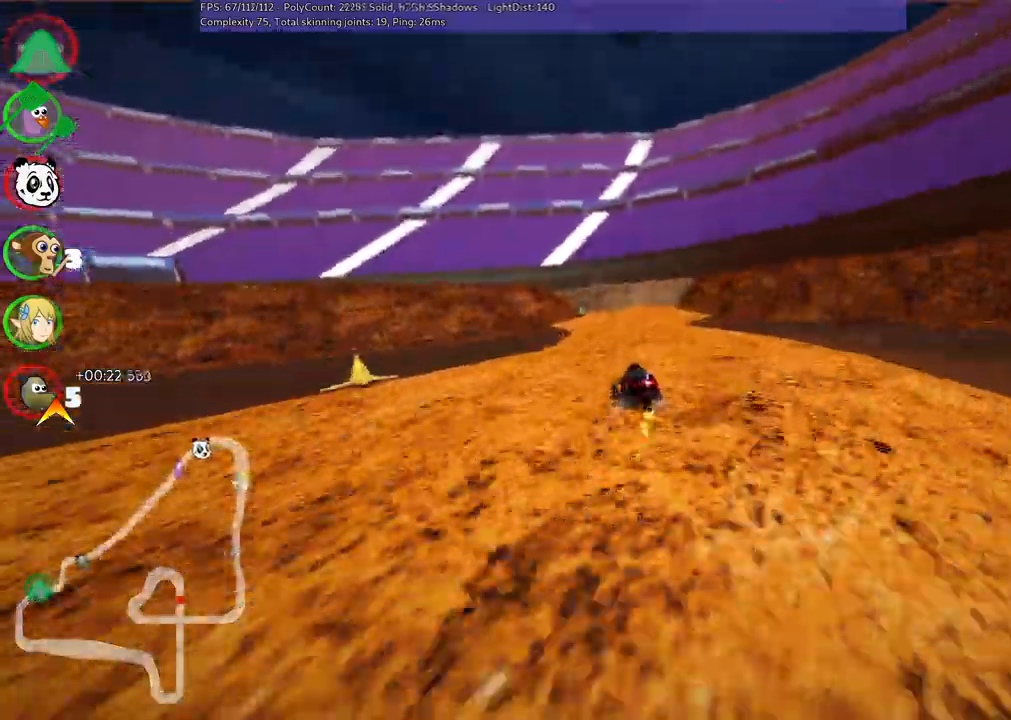
{"keys": ["m", "up"], "events": [[17, "left", "down"], [117, "left", "up"], [200, "left", "down"], [350, "left", "up"], [450, "right", "up"]]}
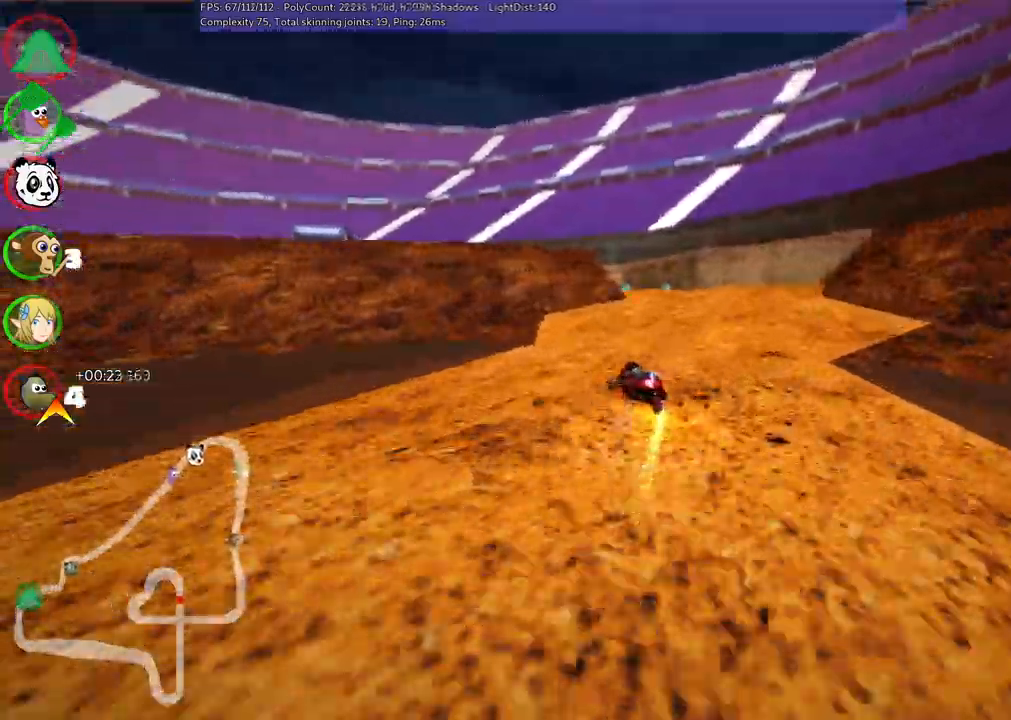
{"keys": ["up"]}
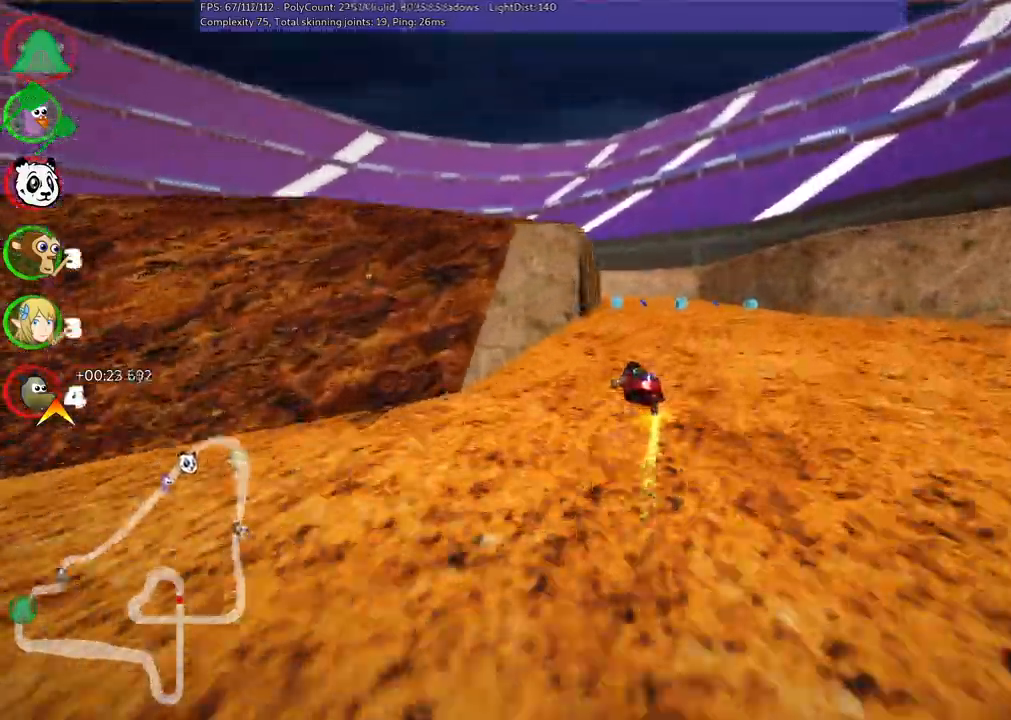
{"keys": ["up"], "events": [[217, "right", "down"], [350, "right", "up"]]}